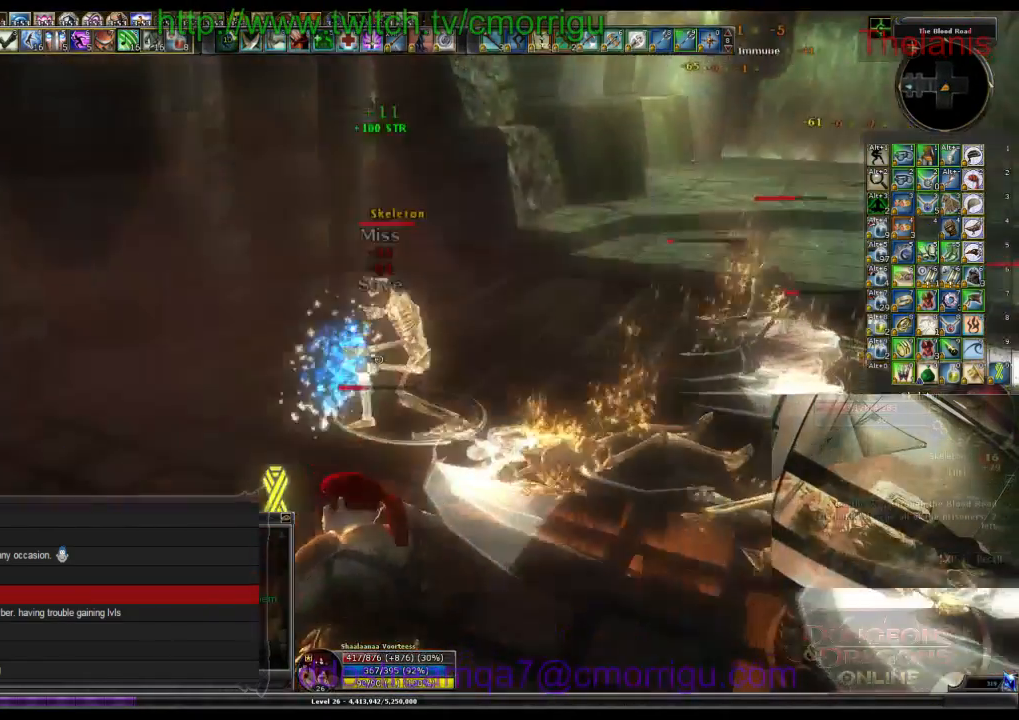
Gameplay with keyboard; each line is a JSON object with the keys held at the frame after it. "events" lists presses ("down") and releases ("up") of ".", "/", "0", "1", "2", "3", "4", "5", "6", "7", "8", "9", "a", "b", "backslash", "backspace", "c", "caps_lock", "comma", "ctrl_l", "ctrl_r", "d", "e", "equals", "escape", "f", "f1", "f10", "f11", "f12", "f2", "f3", "f4", "f5", "f6", "f7", "f8", "f9", "g", "h", "i", "j", "k", "l", "lbracket", "m", "minus", "n", "o", "p", "q", "quote", "r", "rbracket", "return", "s", "semicolon", "shift_l", "shift_r", "space", "t", "tab", "tilde", "u", "v", "w", "x", "y" and "z" between this image and that frame as [ms after this image, input, new state], when the widget could be followed in between. No other keys are recorded. Mouse input is not recorded.
{"keys": ["a", "w"], "events": [[67, "1", "up"], [434, "w", "down"], [467, "a", "down"]]}
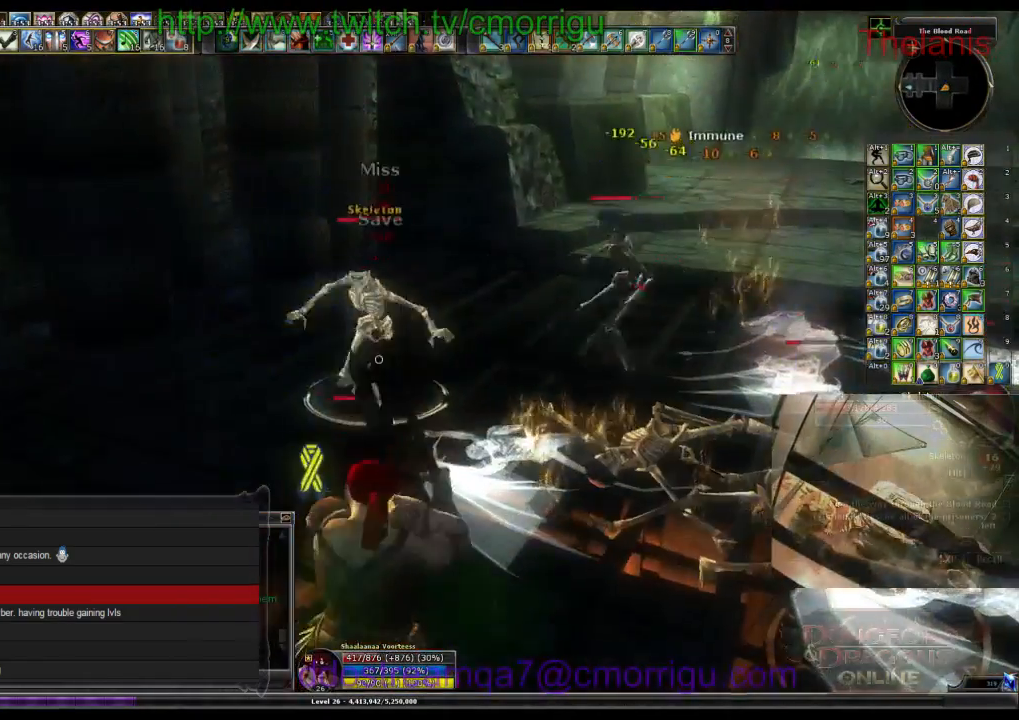
{"keys": [], "events": [[200, "2", "down"], [234, "a", "up"], [234, "w", "up"], [400, "2", "up"]]}
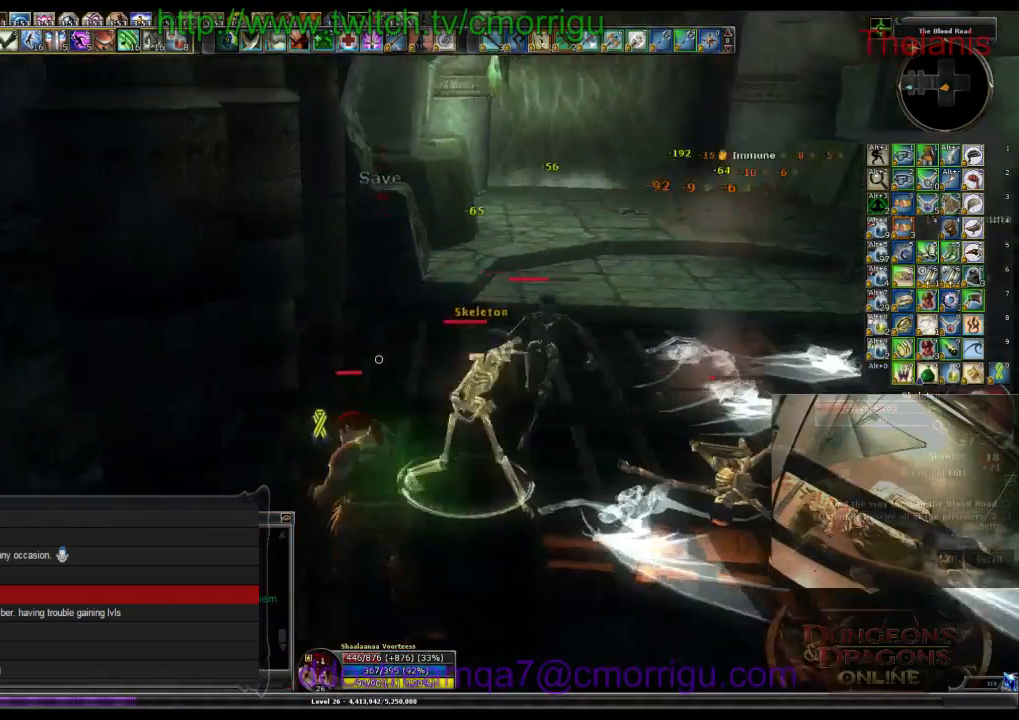
{"keys": [], "events": [[267, "1", "down"], [334, "d", "down"], [434, "d", "up"], [467, "1", "up"]]}
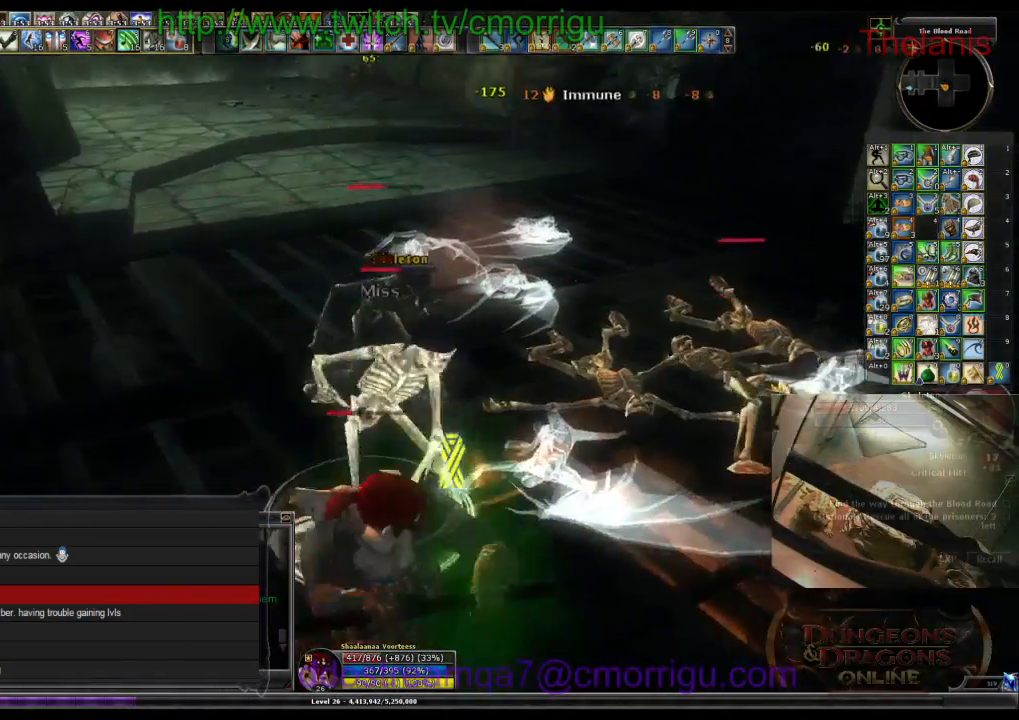
{"keys": [], "events": [[234, "2", "down"], [434, "2", "up"]]}
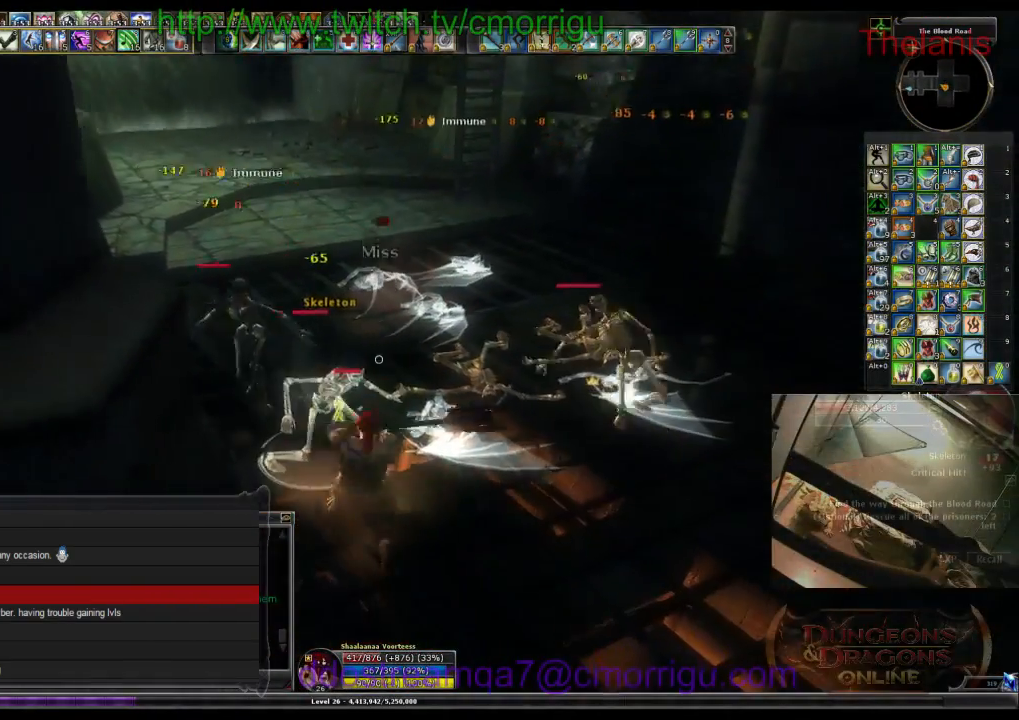
{"keys": ["d"], "events": [[334, "d", "down"]]}
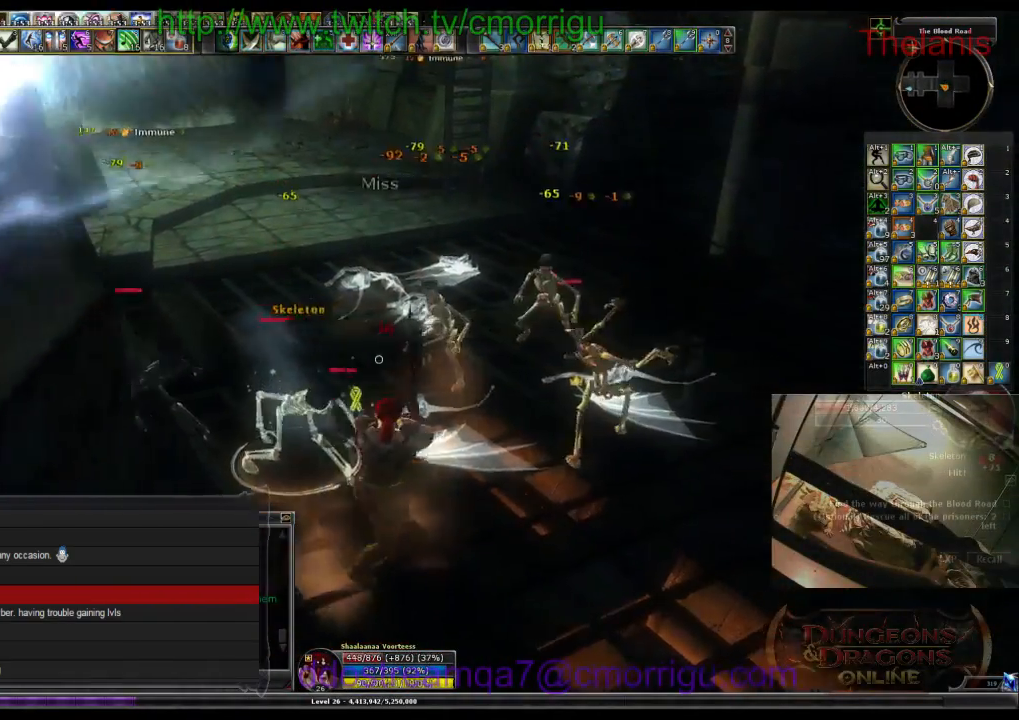
{"keys": ["d", "w"], "events": [[34, "d", "up"], [267, "d", "down"], [334, "w", "down"]]}
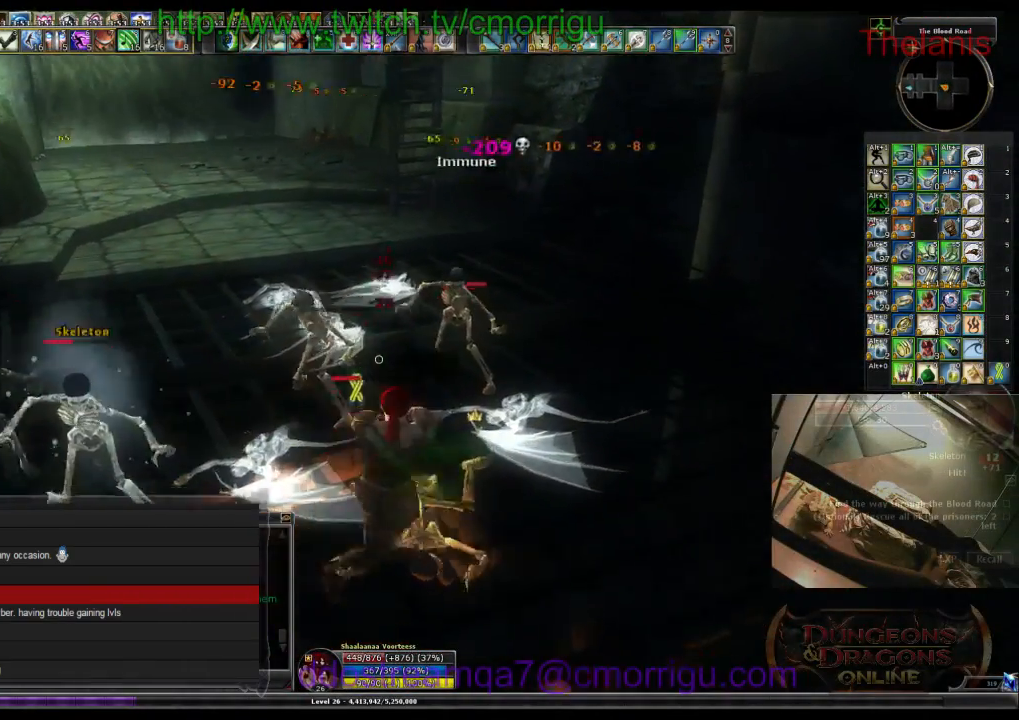
{"keys": [], "events": [[100, "1", "down"], [167, "d", "up"], [267, "w", "up"], [300, "1", "up"]]}
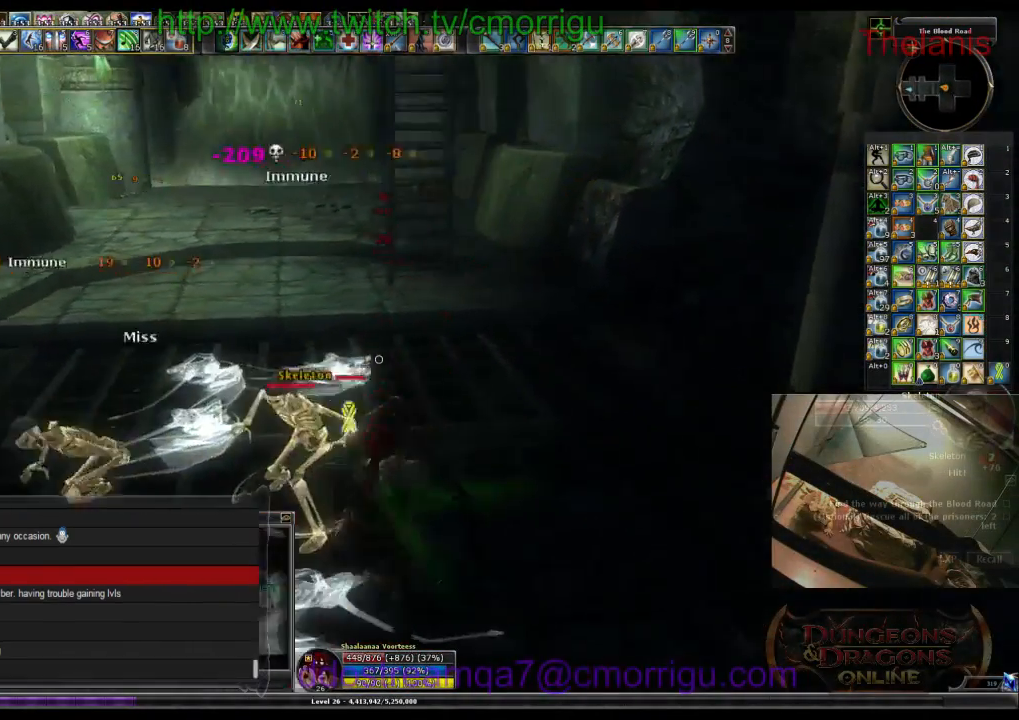
{"keys": [], "events": [[134, "2", "down"], [334, "2", "up"]]}
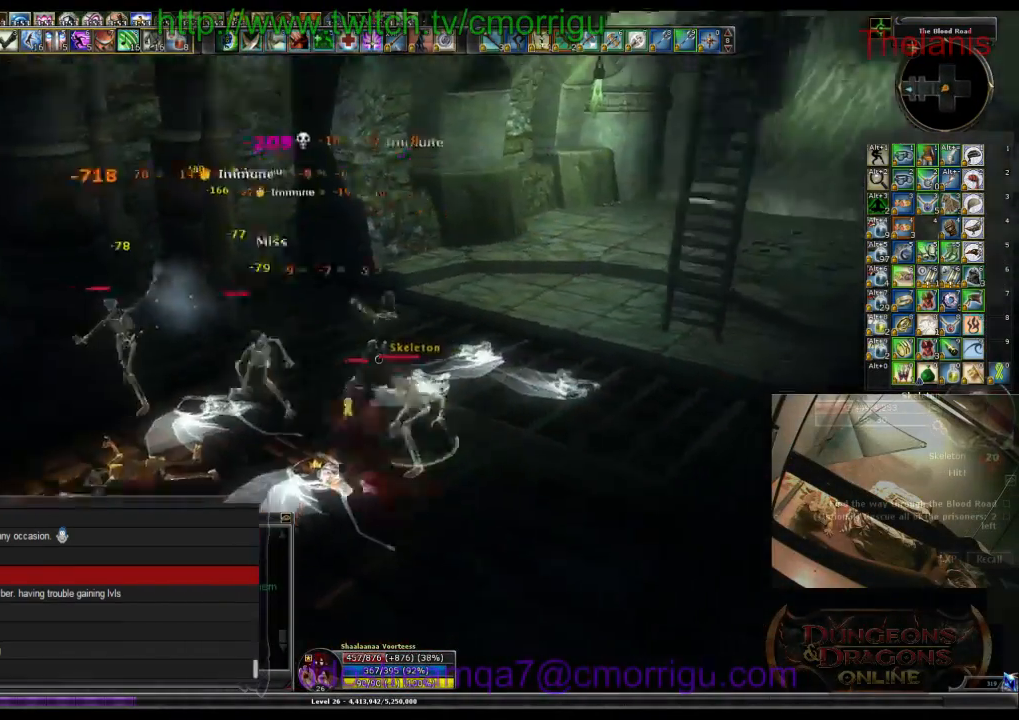
{"keys": [], "events": [[267, "1", "down"], [500, "1", "up"]]}
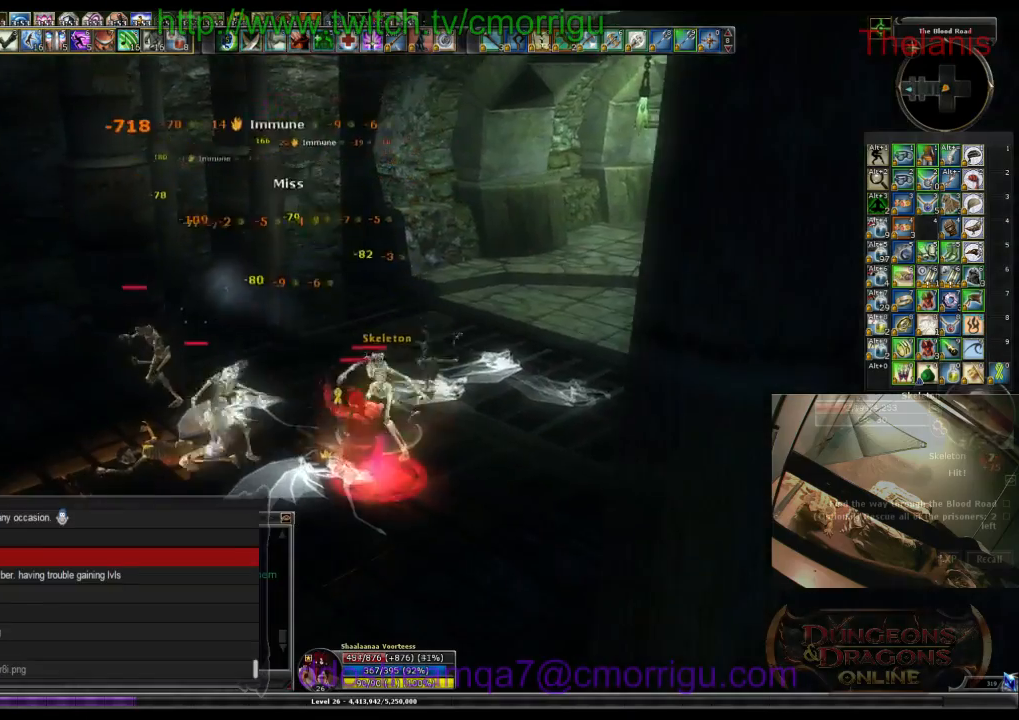
{"keys": [], "events": [[134, "d", "down"], [267, "d", "up"]]}
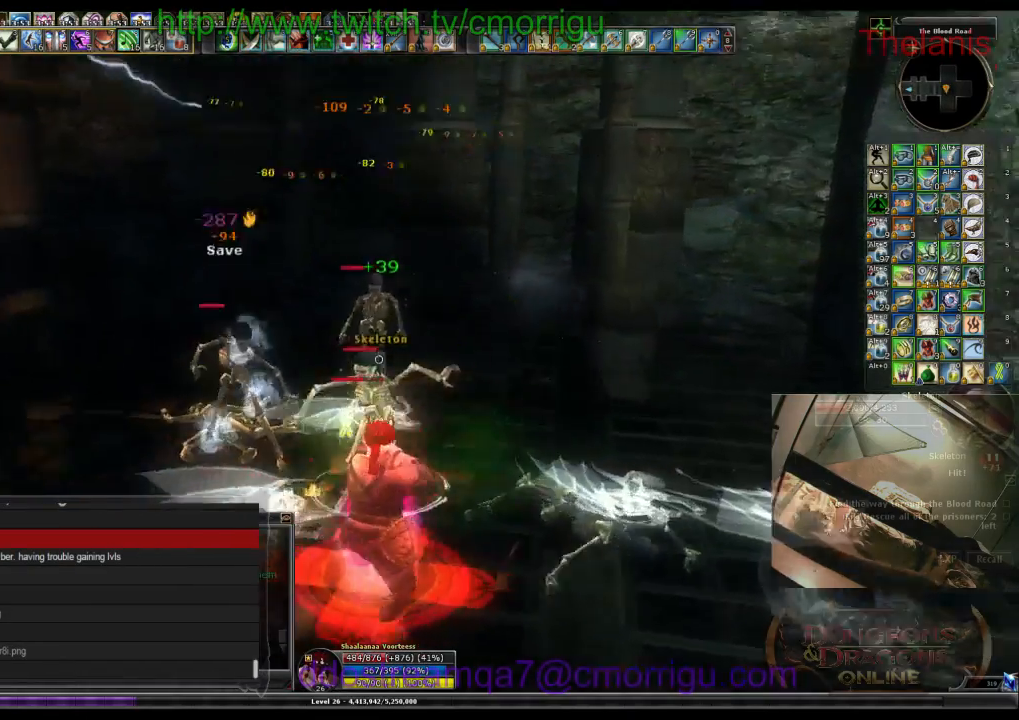
{"keys": [], "events": []}
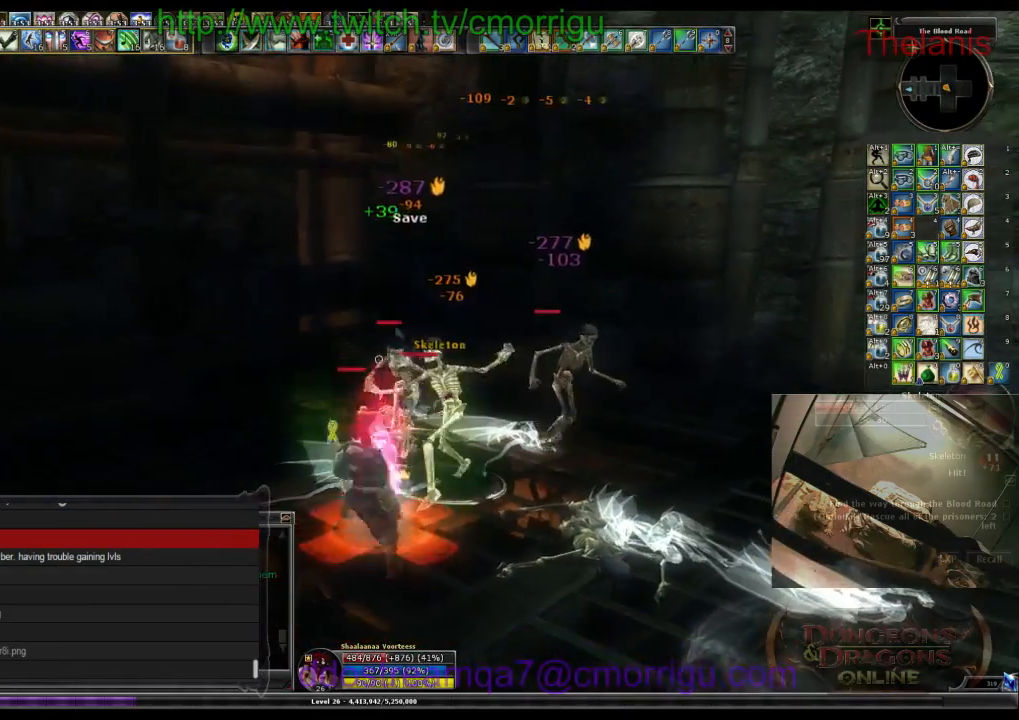
{"keys": ["1"], "events": [[467, "1", "down"]]}
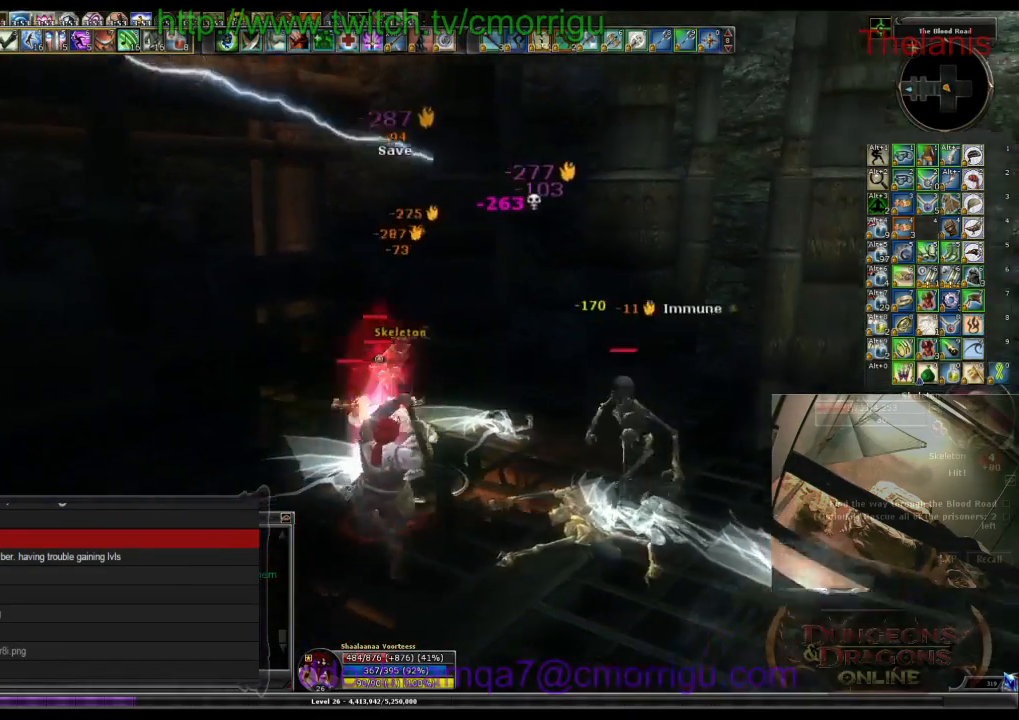
{"keys": [], "events": [[167, "1", "up"]]}
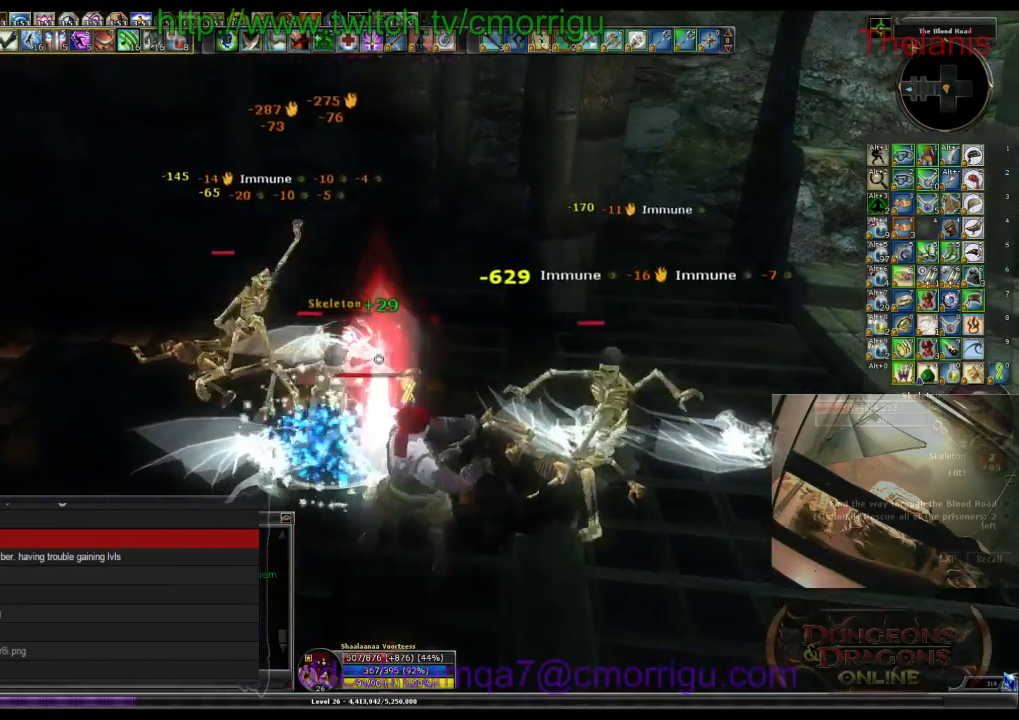
{"keys": [], "events": [[34, "2", "down"], [267, "2", "up"]]}